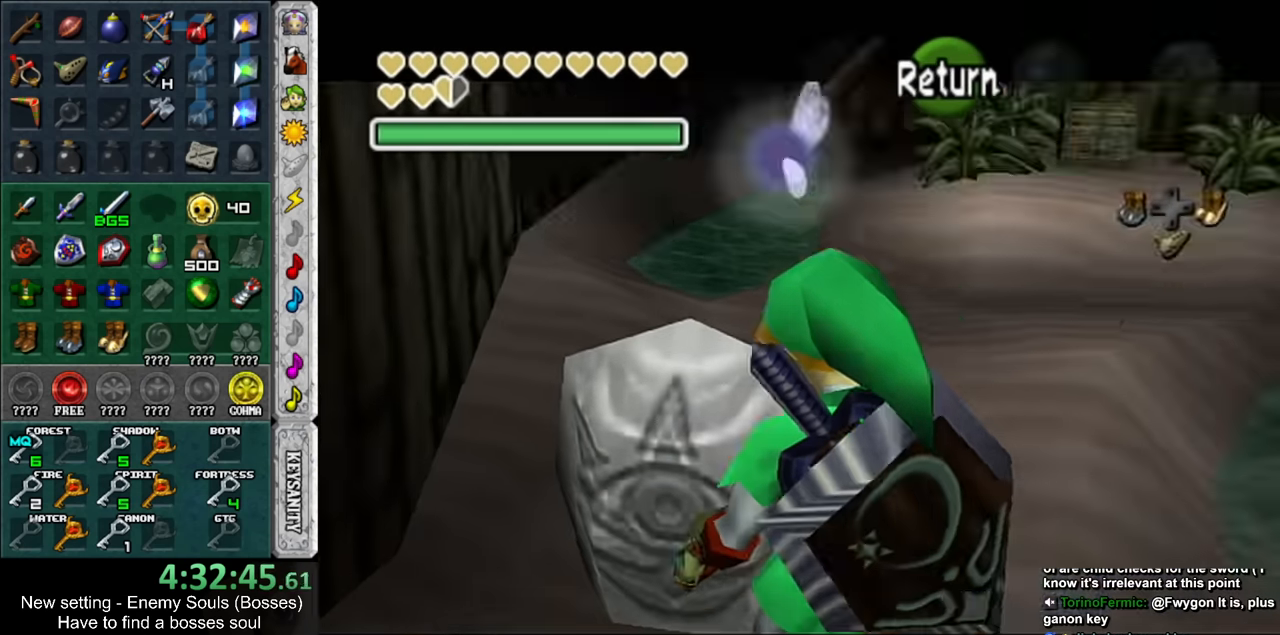
Gameplay with a controller (Nintendo layout); each line is a JSON object with the inputs held at the frame after it. "events" lists button and stick changes between this image and that frame as [ms after this image, input, new state], when the widget could be followed in between. Not read: L3 R3.
{"buttons": [], "left_stick": "up", "right_stick": "center", "events": [[300, "left_stick", "up"]]}
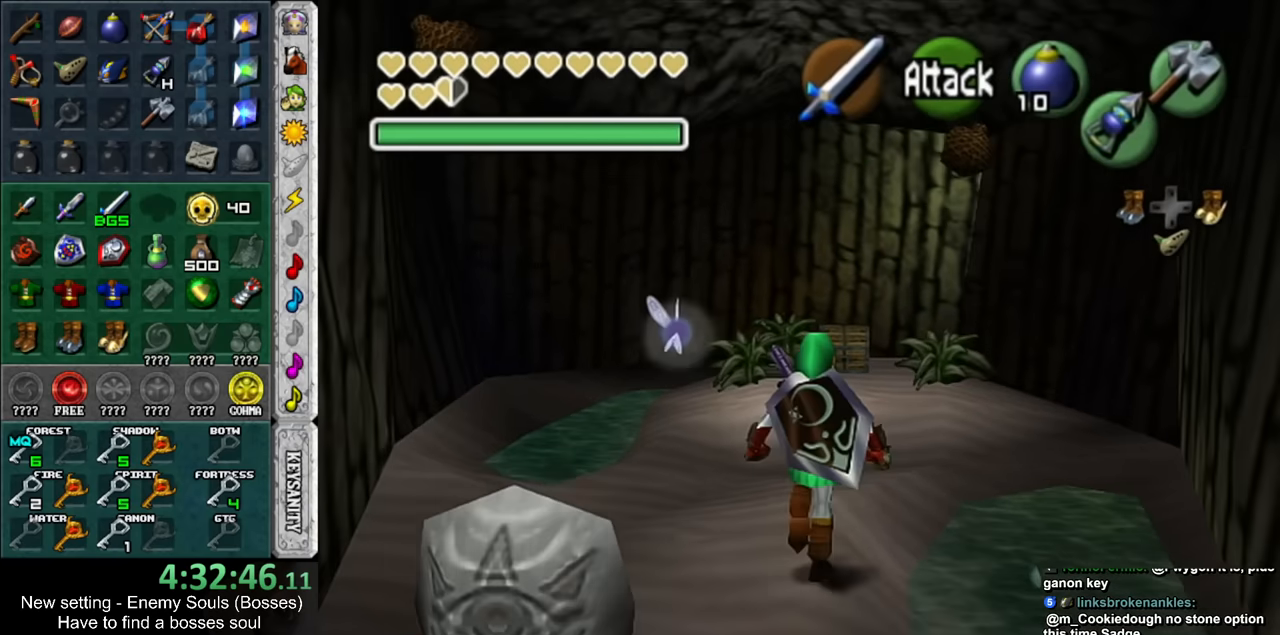
{"buttons": ["A"], "left_stick": "up", "right_stick": "center", "events": [[484, "A", "down"]]}
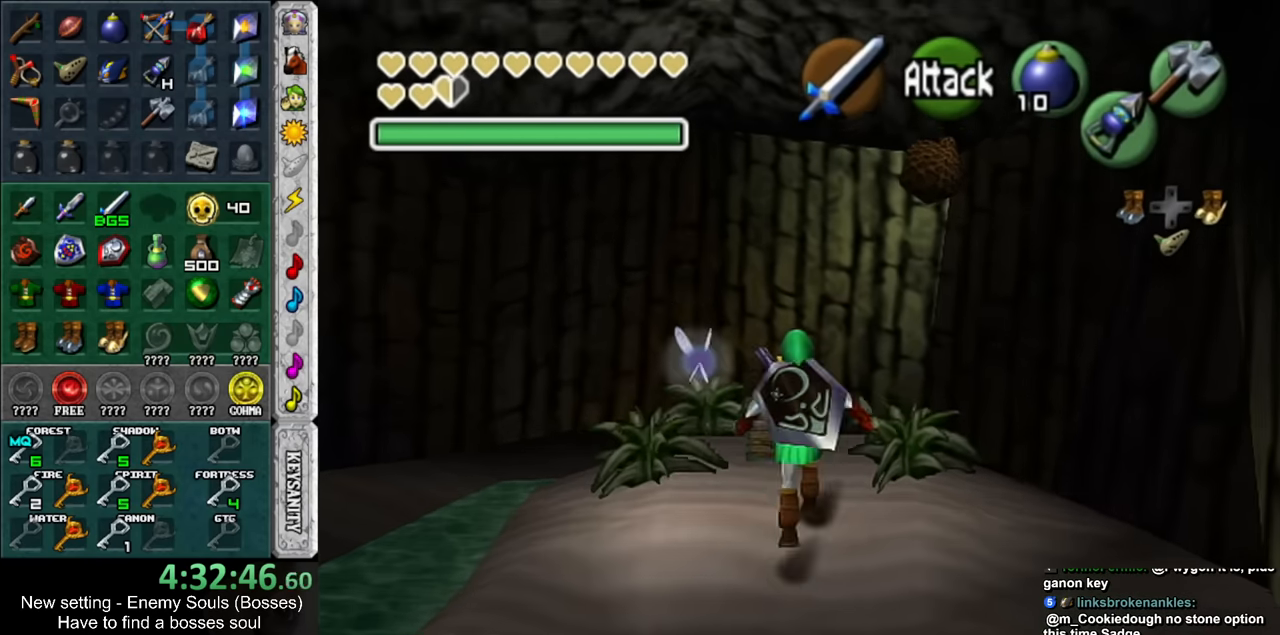
{"buttons": [], "left_stick": "center", "right_stick": "center", "events": [[17, "left_stick", "center"], [50, "A", "up"], [150, "A", "down"], [200, "A", "up"], [267, "A", "down"], [334, "A", "up"], [384, "A", "down"], [484, "A", "up"]]}
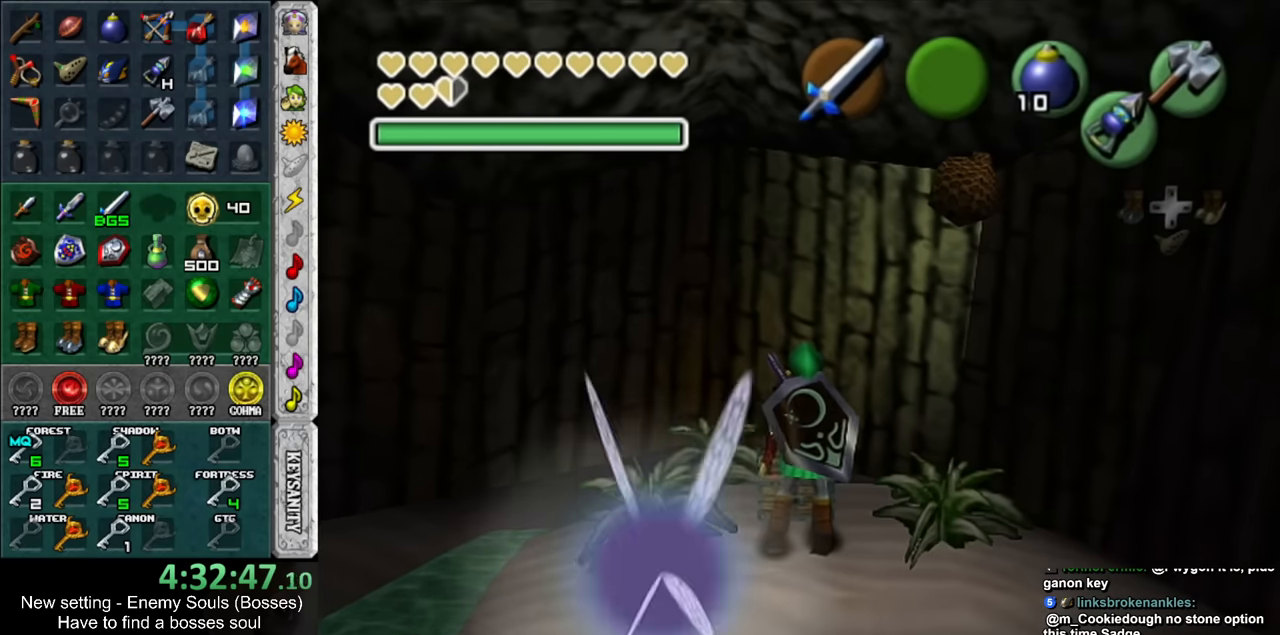
{"buttons": [], "left_stick": "center", "right_stick": "center", "events": []}
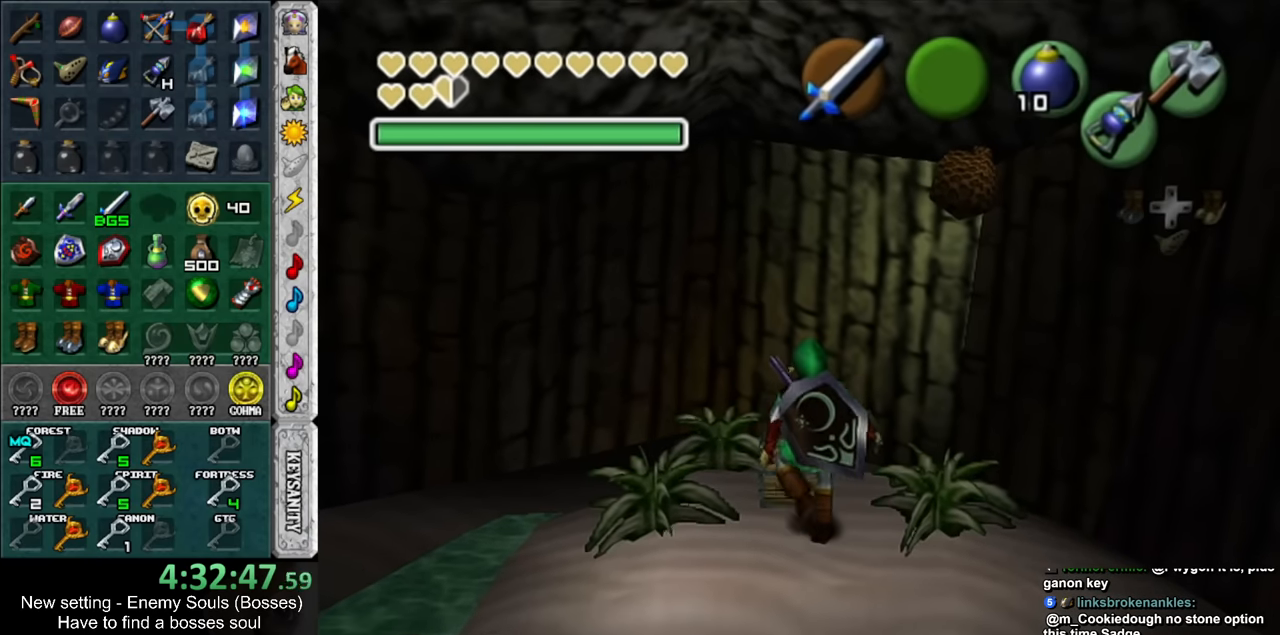
{"buttons": [], "left_stick": "center", "right_stick": "center", "events": []}
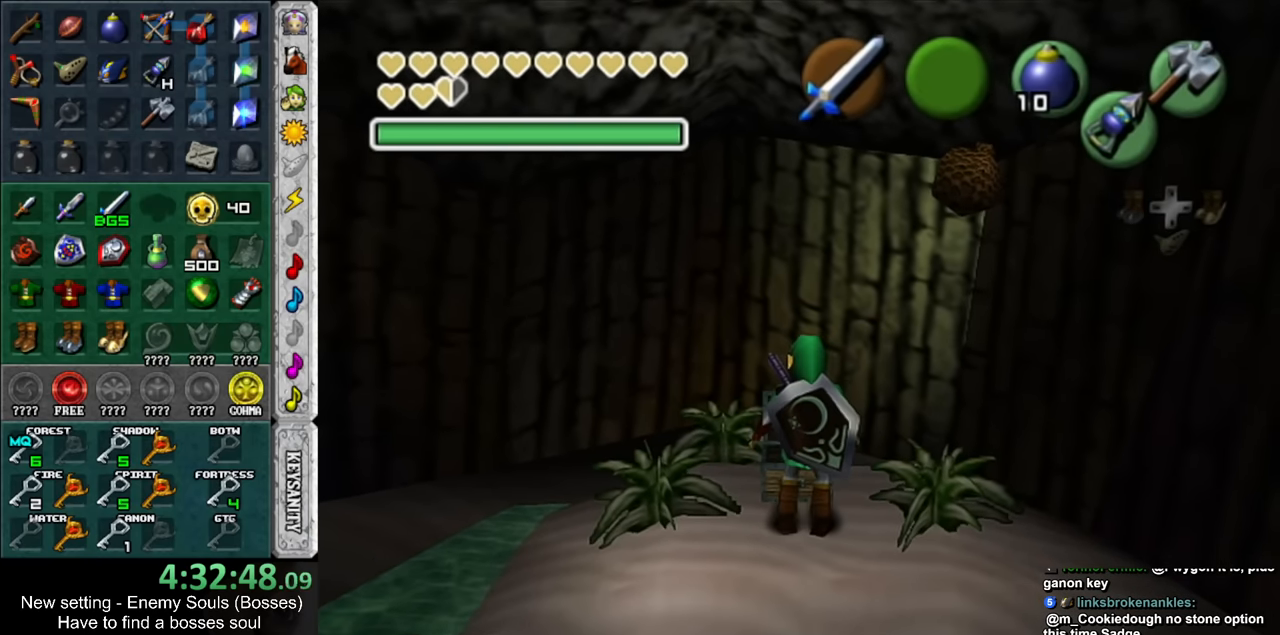
{"buttons": [], "left_stick": "center", "right_stick": "center", "events": []}
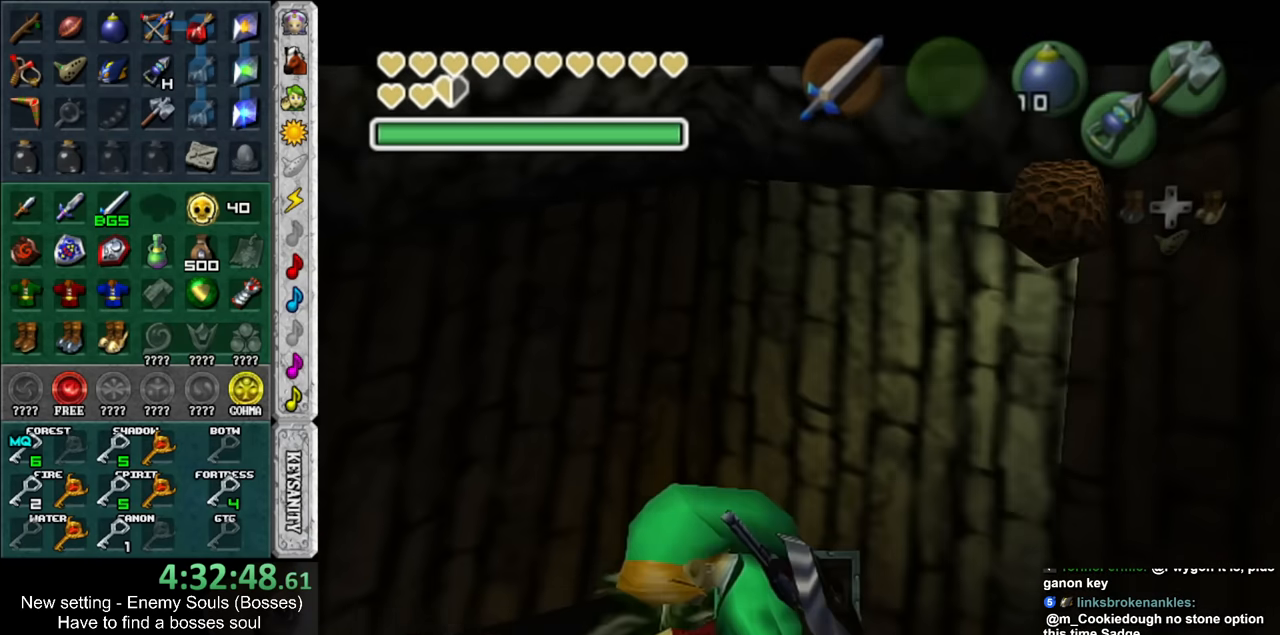
{"buttons": [], "left_stick": "center", "right_stick": "center", "events": []}
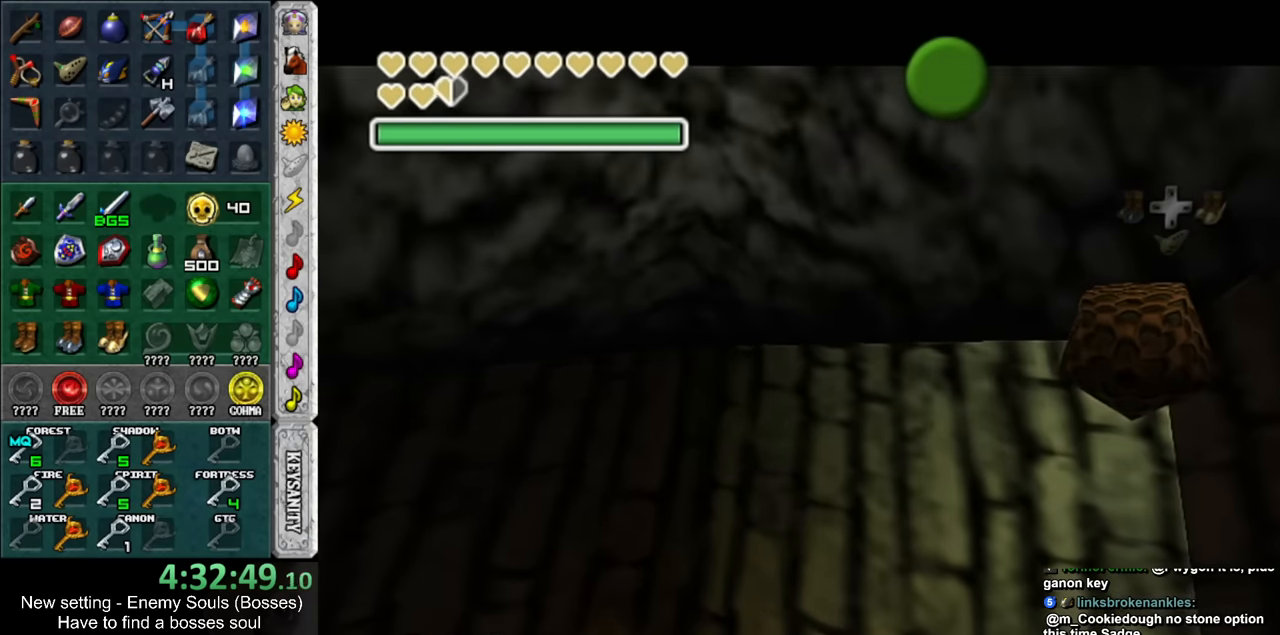
{"buttons": [], "left_stick": "center", "right_stick": "center", "events": []}
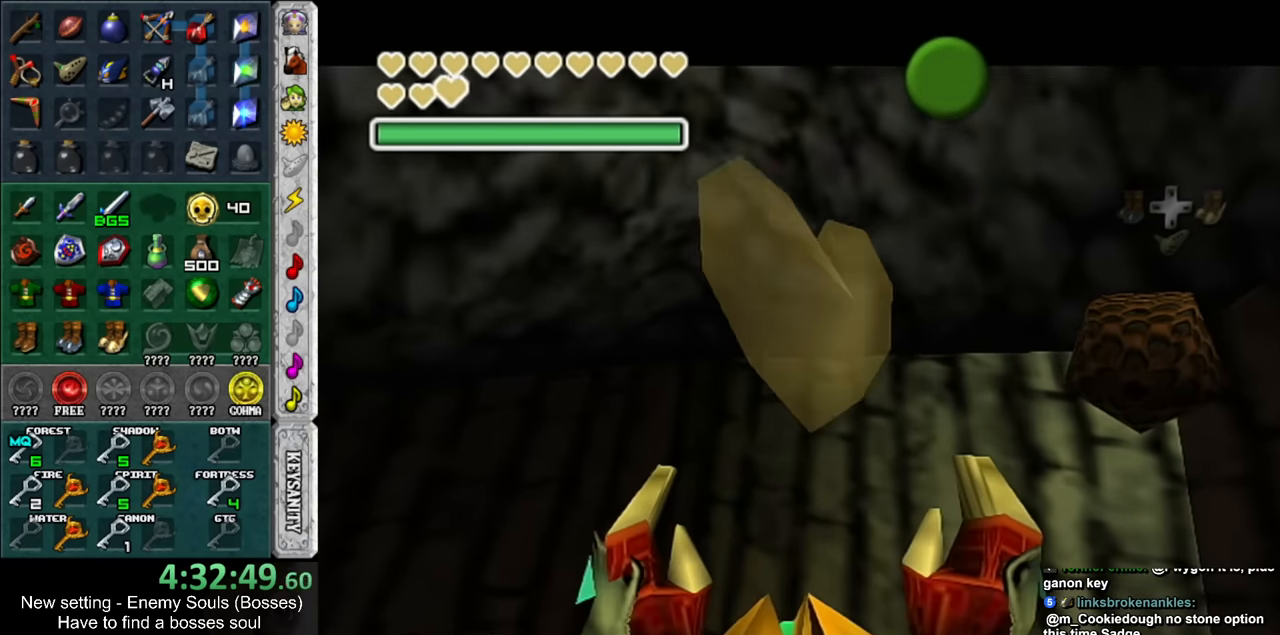
{"buttons": [], "left_stick": "down", "right_stick": "center", "events": [[200, "left_stick", "down"]]}
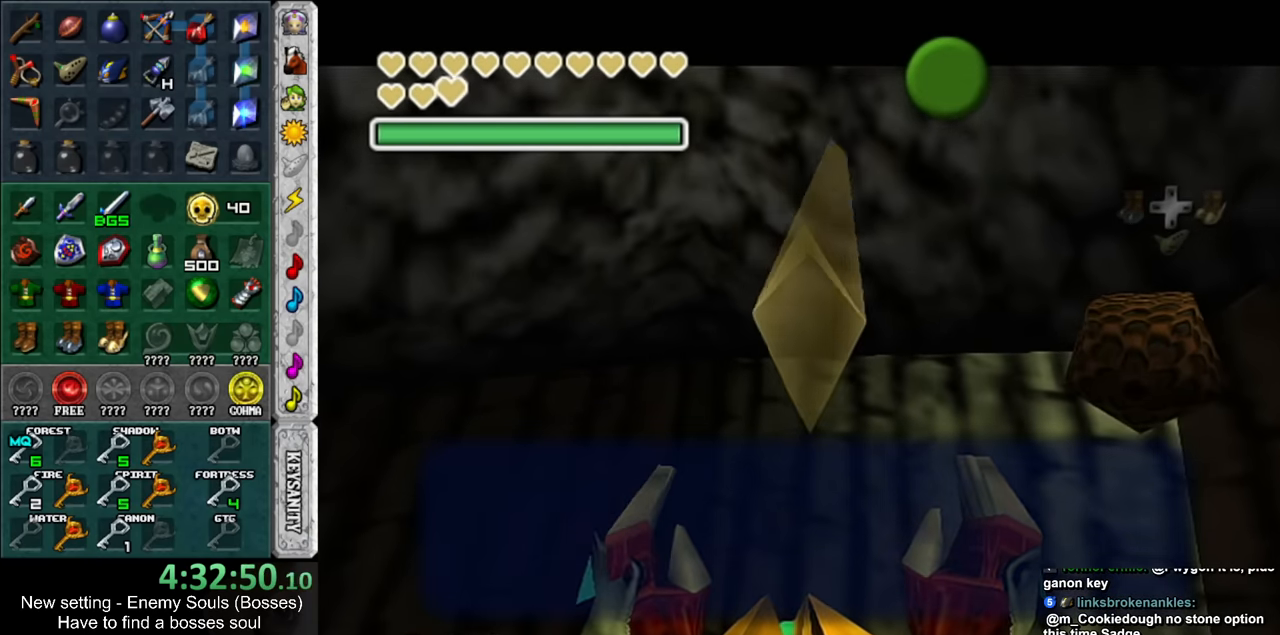
{"buttons": [], "left_stick": "down", "right_stick": "center", "events": [[84, "A", "down"], [134, "A", "up"]]}
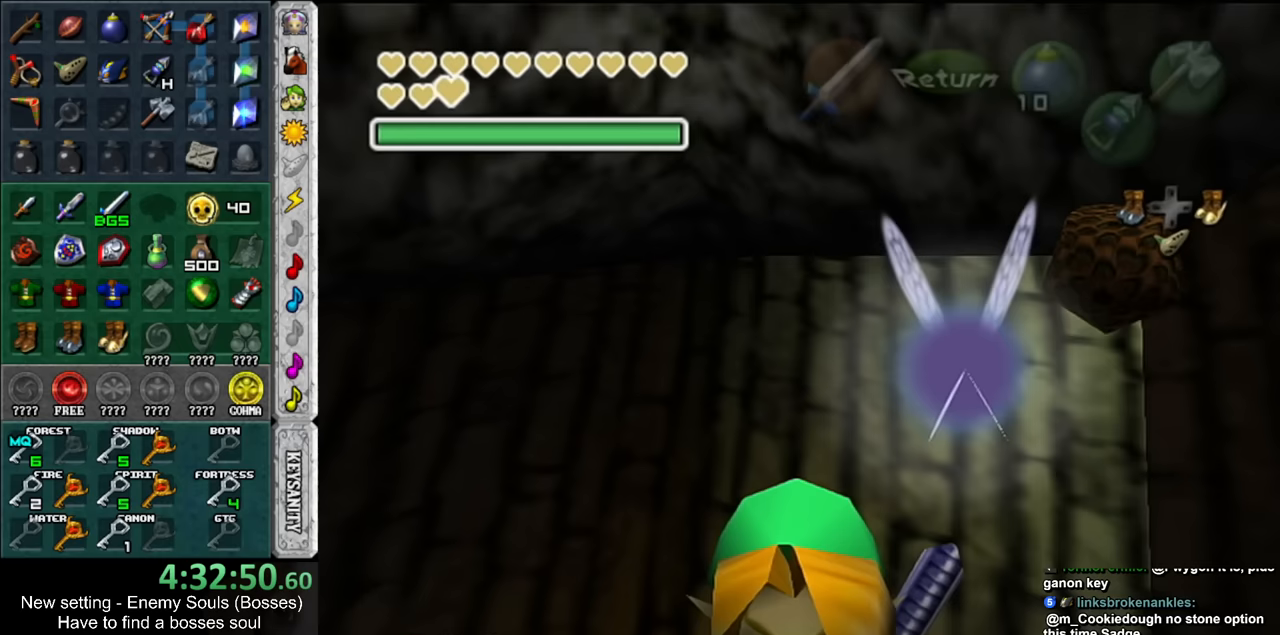
{"buttons": [], "left_stick": "down", "right_stick": "center", "events": [[333, "B", "down"], [483, "B", "up"]]}
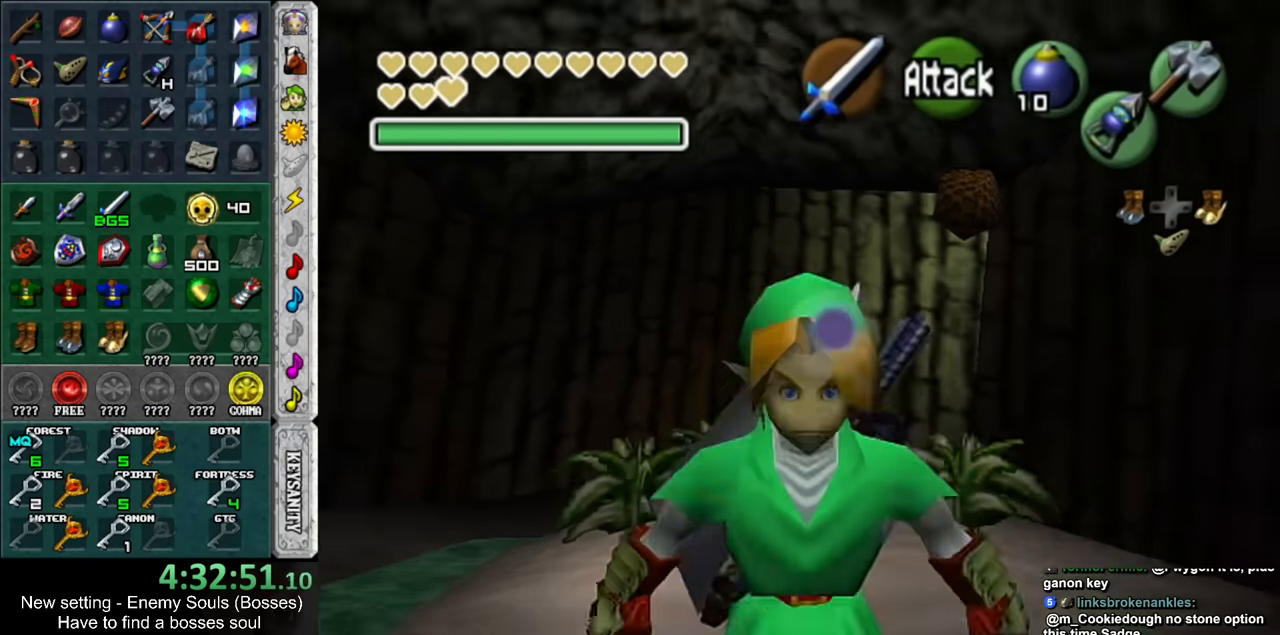
{"buttons": [], "left_stick": "down", "right_stick": "center", "events": []}
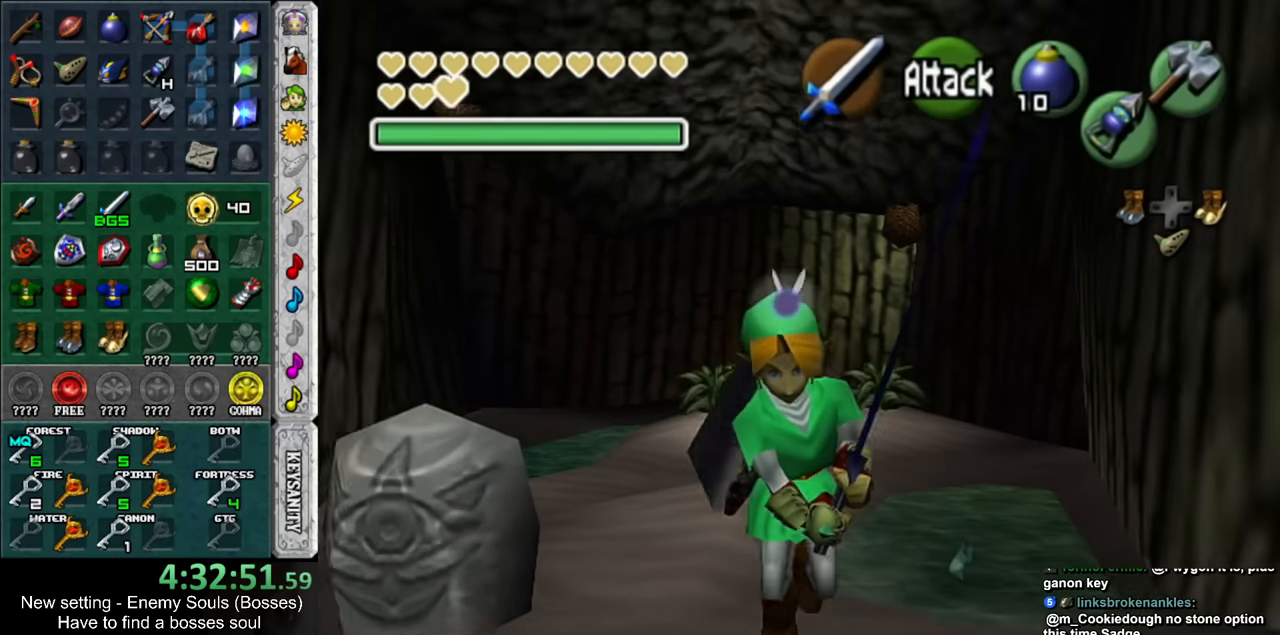
{"buttons": [], "left_stick": "down", "right_stick": "center", "events": []}
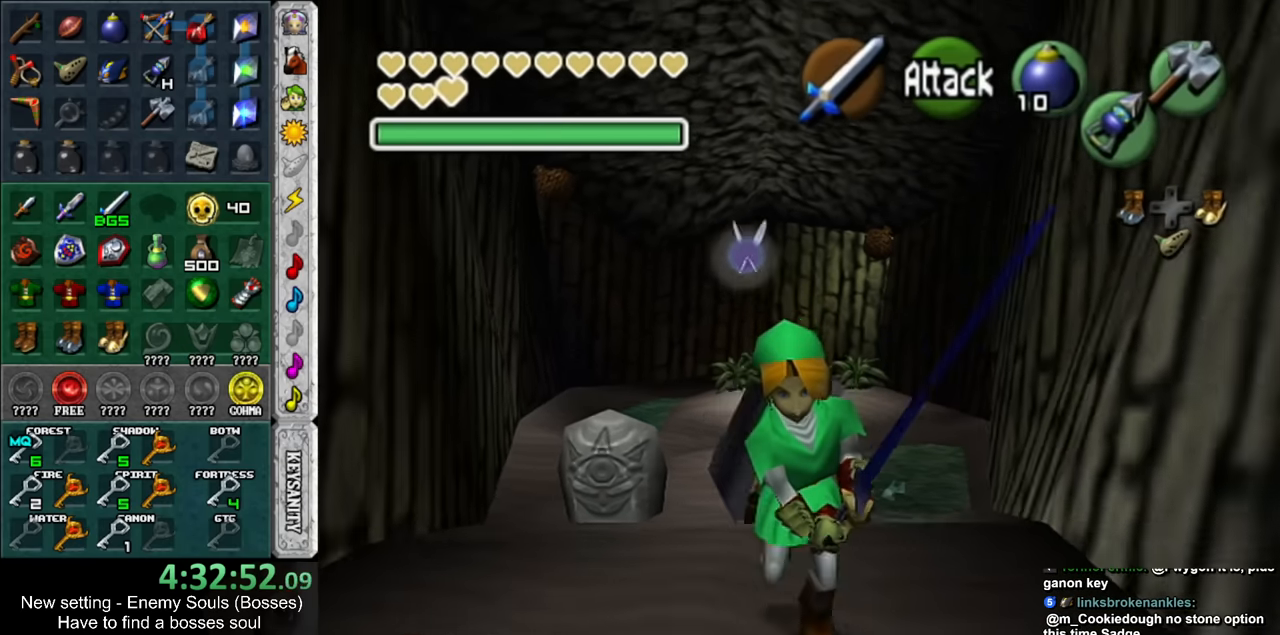
{"buttons": ["B"], "left_stick": "down", "right_stick": "center", "events": [[450, "B", "down"]]}
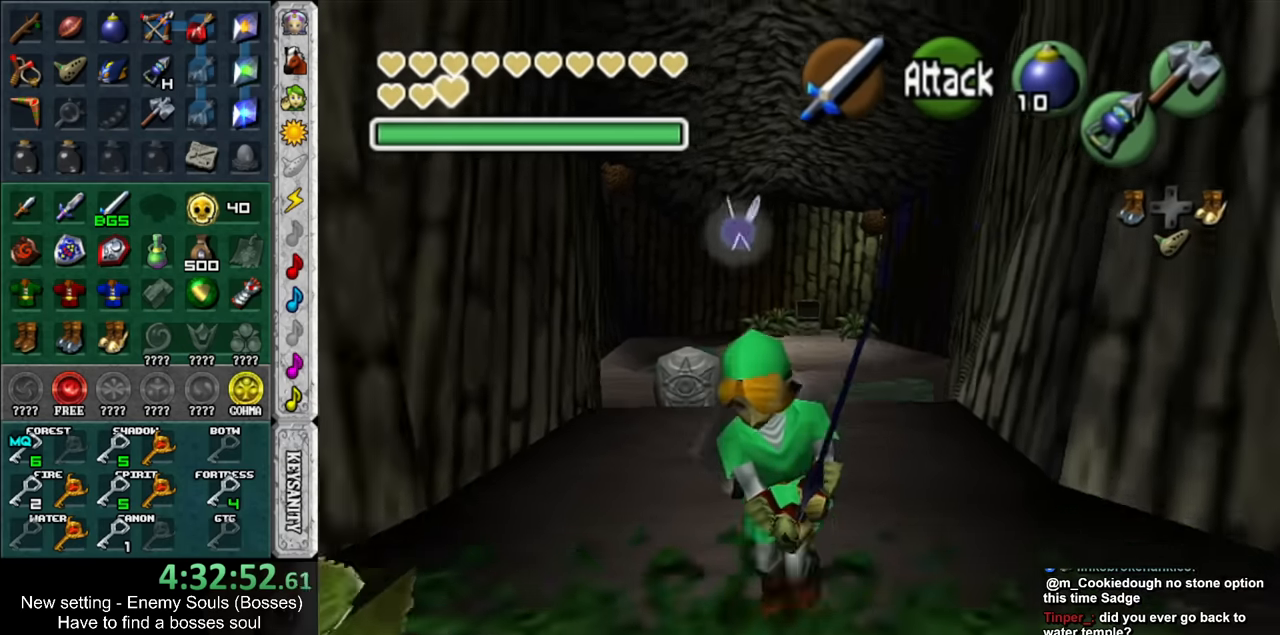
{"buttons": [], "left_stick": "down", "right_stick": "center", "events": [[117, "B", "up"]]}
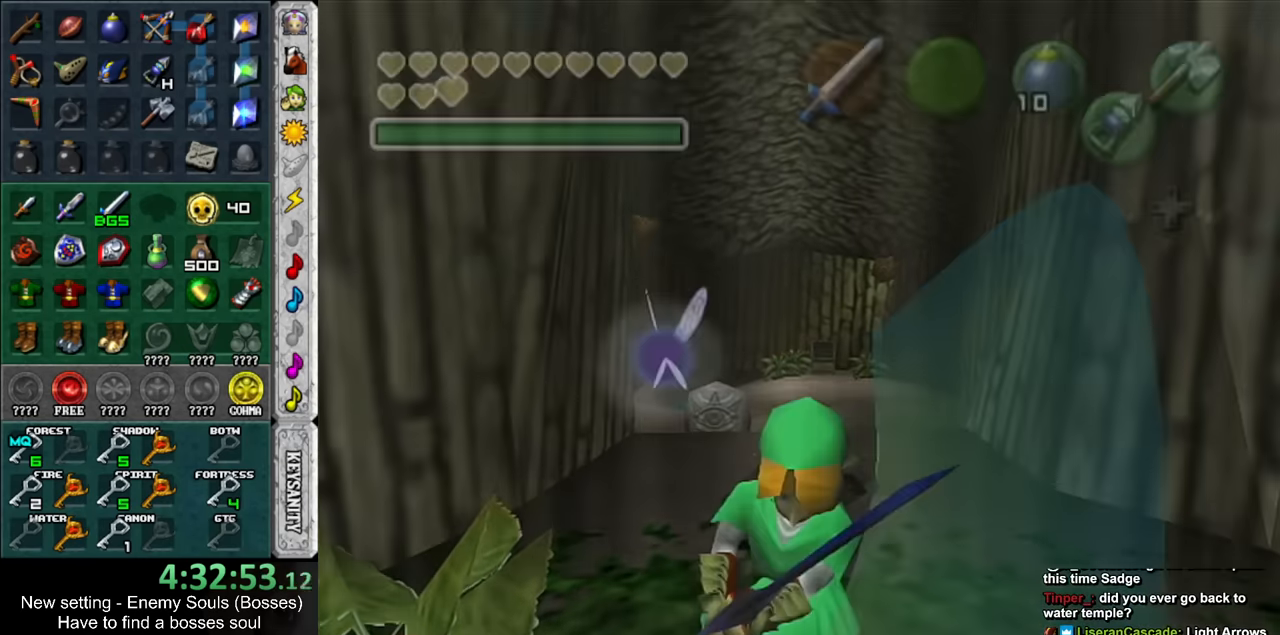
{"buttons": [], "left_stick": "center", "right_stick": "center", "events": [[333, "left_stick", "center"]]}
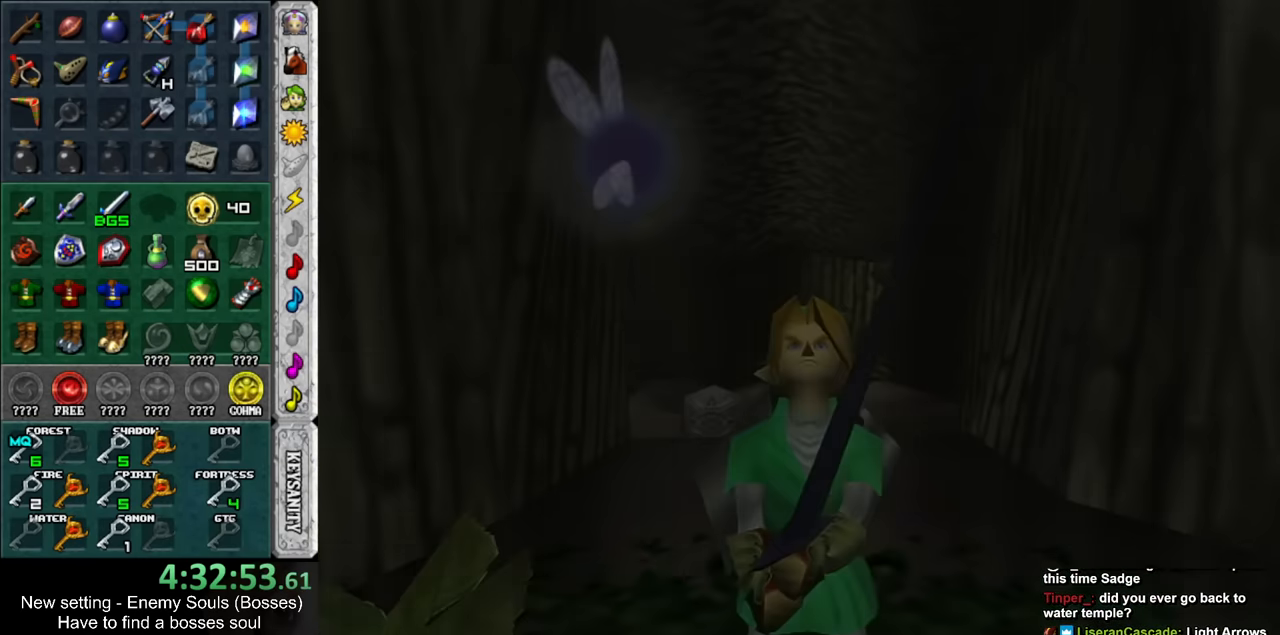
{"buttons": [], "left_stick": "center", "right_stick": "center", "events": []}
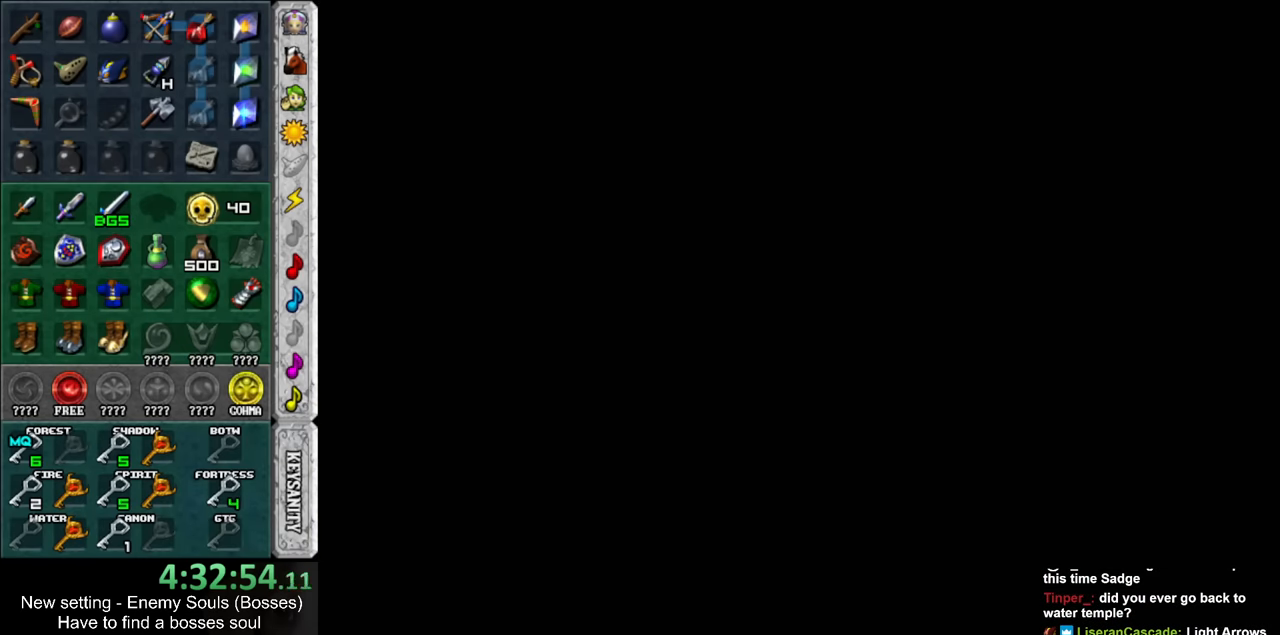
{"buttons": [], "left_stick": "center", "right_stick": "center", "events": []}
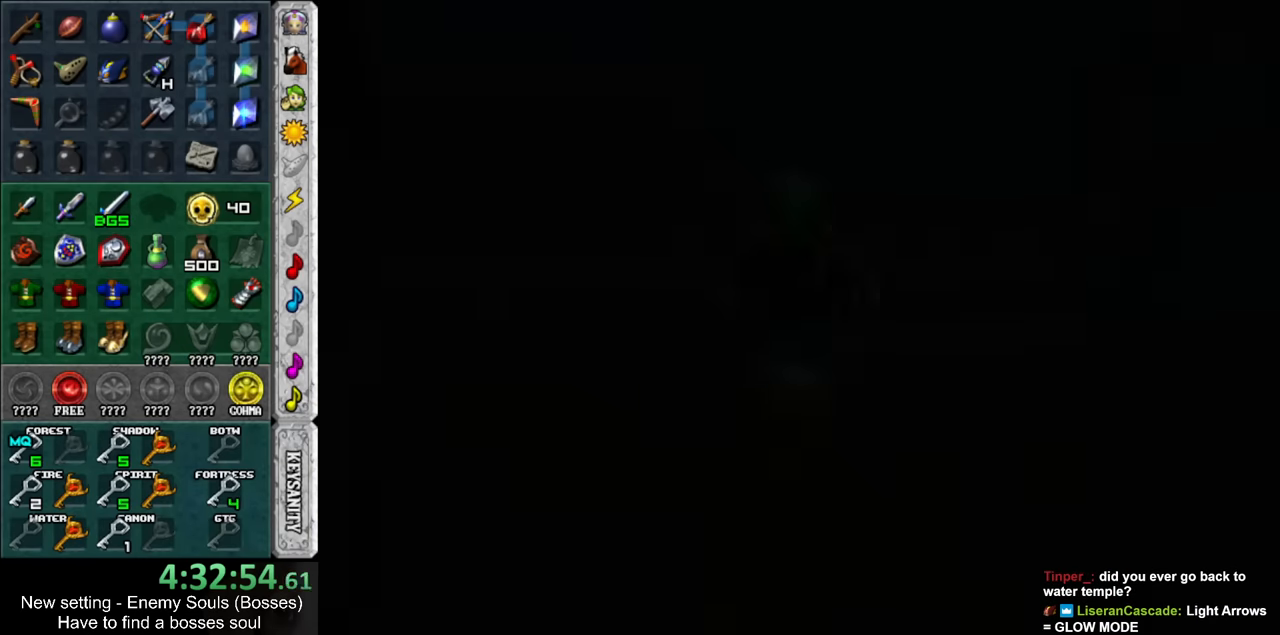
{"buttons": [], "left_stick": "up-left", "right_stick": "center", "events": [[383, "left_stick", "up"], [450, "left_stick", "up-left"]]}
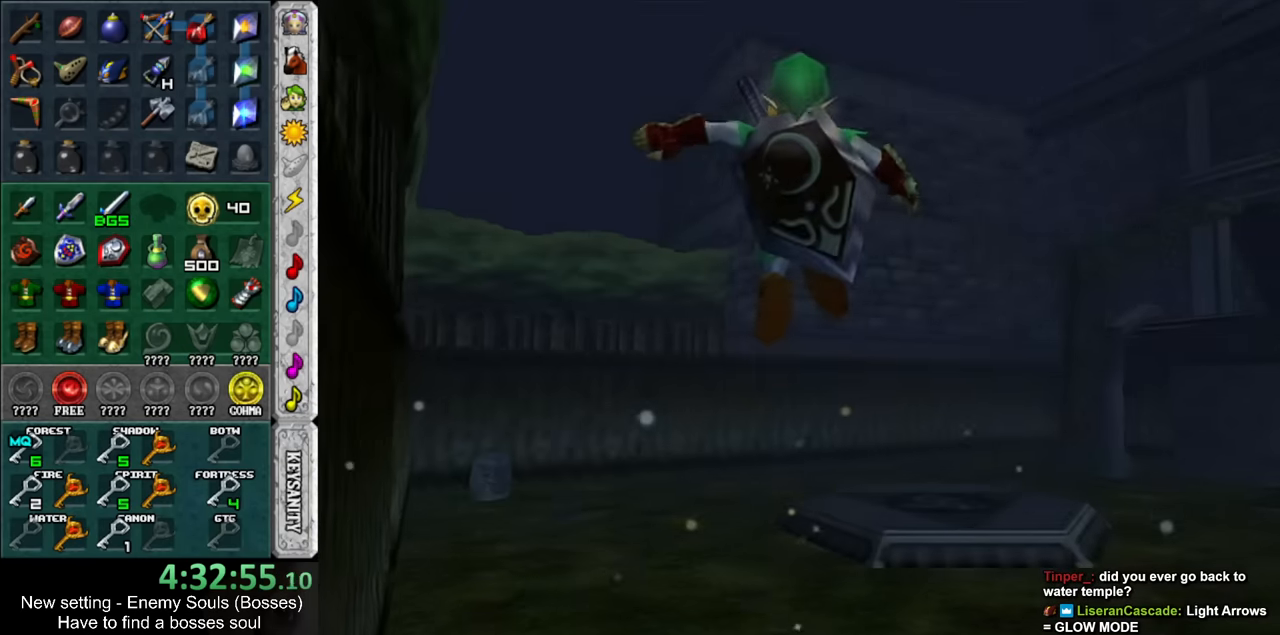
{"buttons": [], "left_stick": "up-left", "right_stick": "center", "events": []}
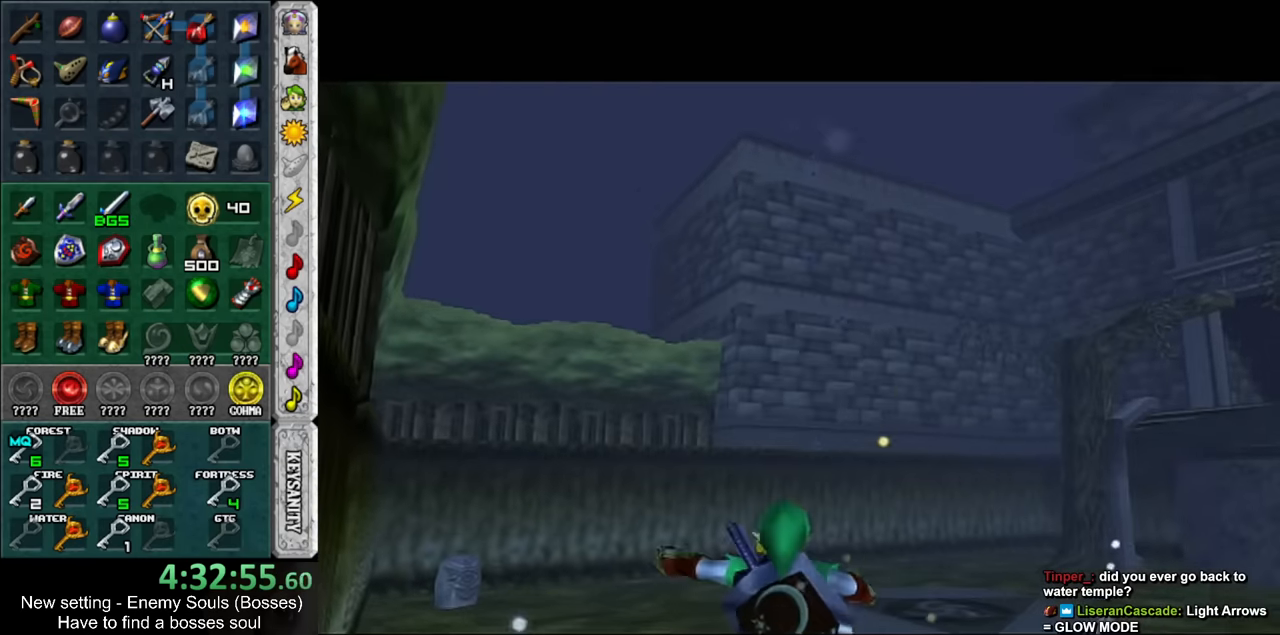
{"buttons": [], "left_stick": "up-left", "right_stick": "center", "events": []}
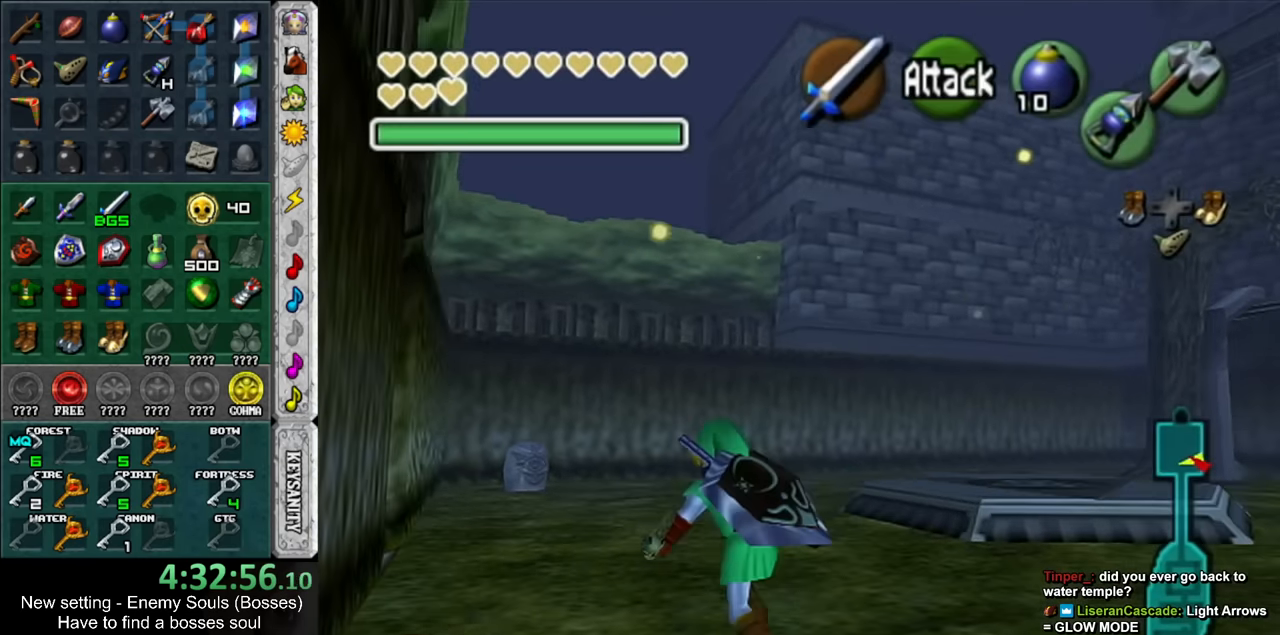
{"buttons": [], "left_stick": "up-left", "right_stick": "center", "events": []}
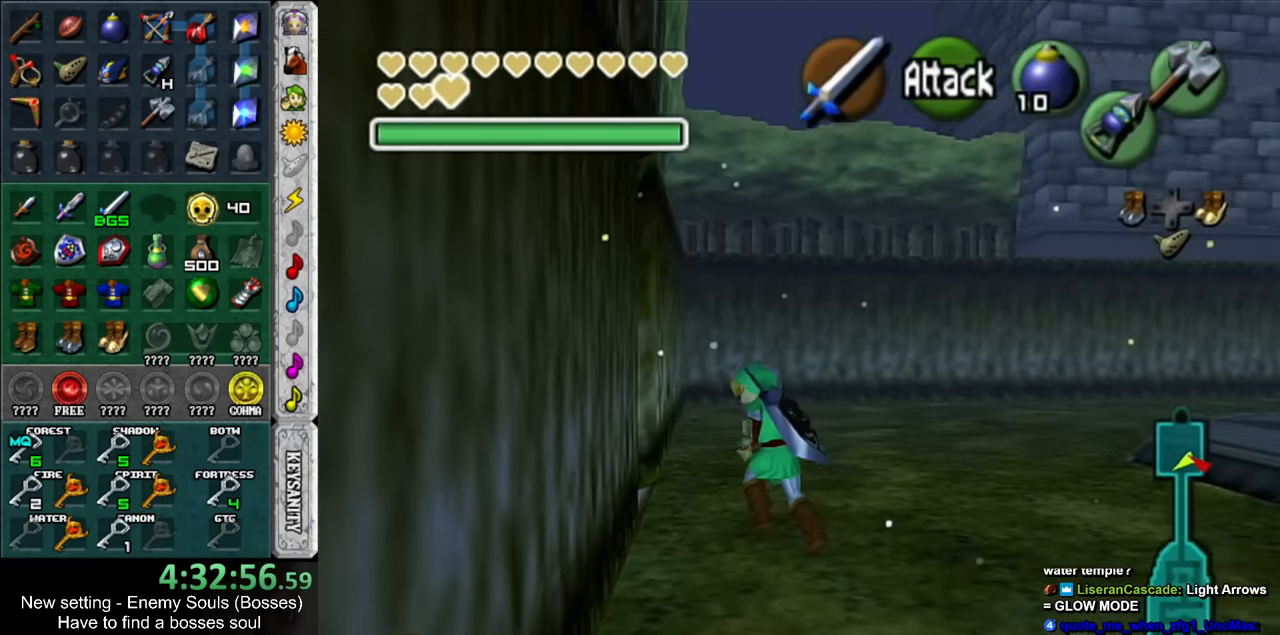
{"buttons": [], "left_stick": "up-left", "right_stick": "center", "events": []}
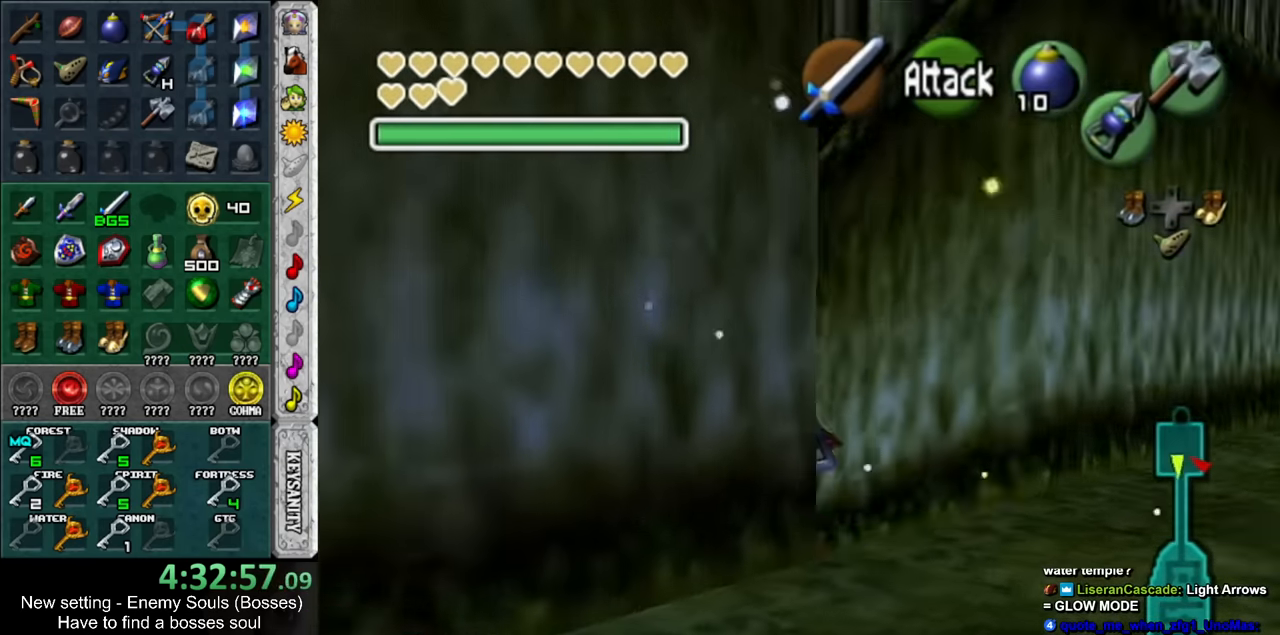
{"buttons": [], "left_stick": "up", "right_stick": "center", "events": [[167, "left_stick", "up"]]}
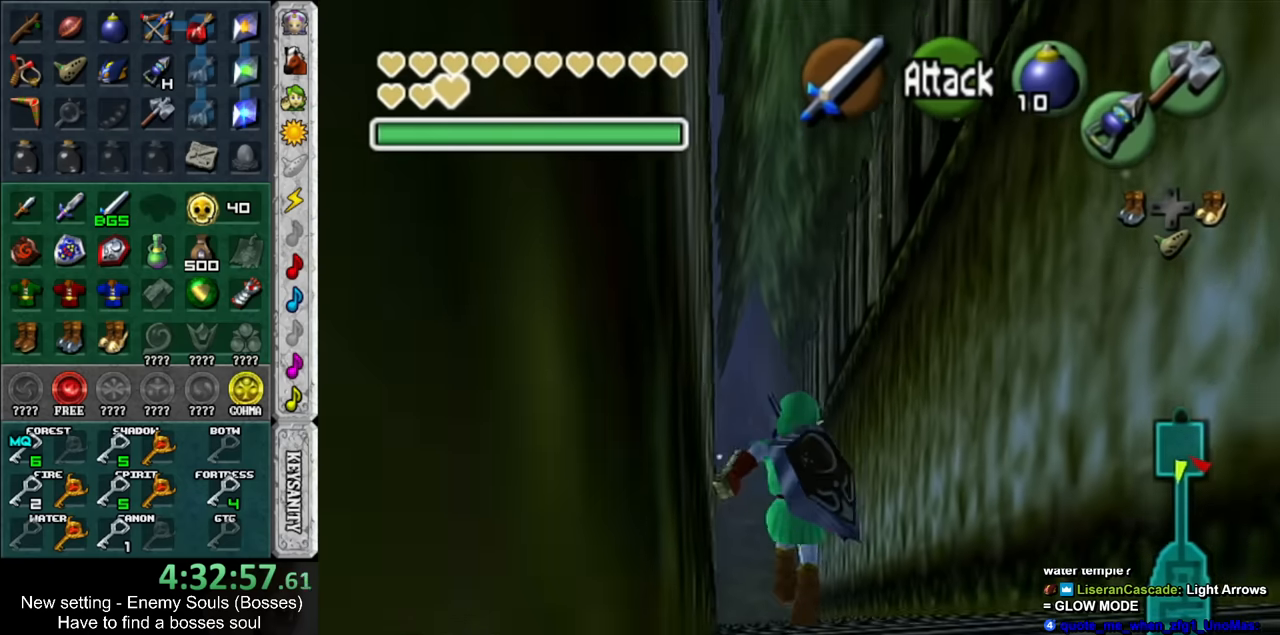
{"buttons": [], "left_stick": "up", "right_stick": "center", "events": []}
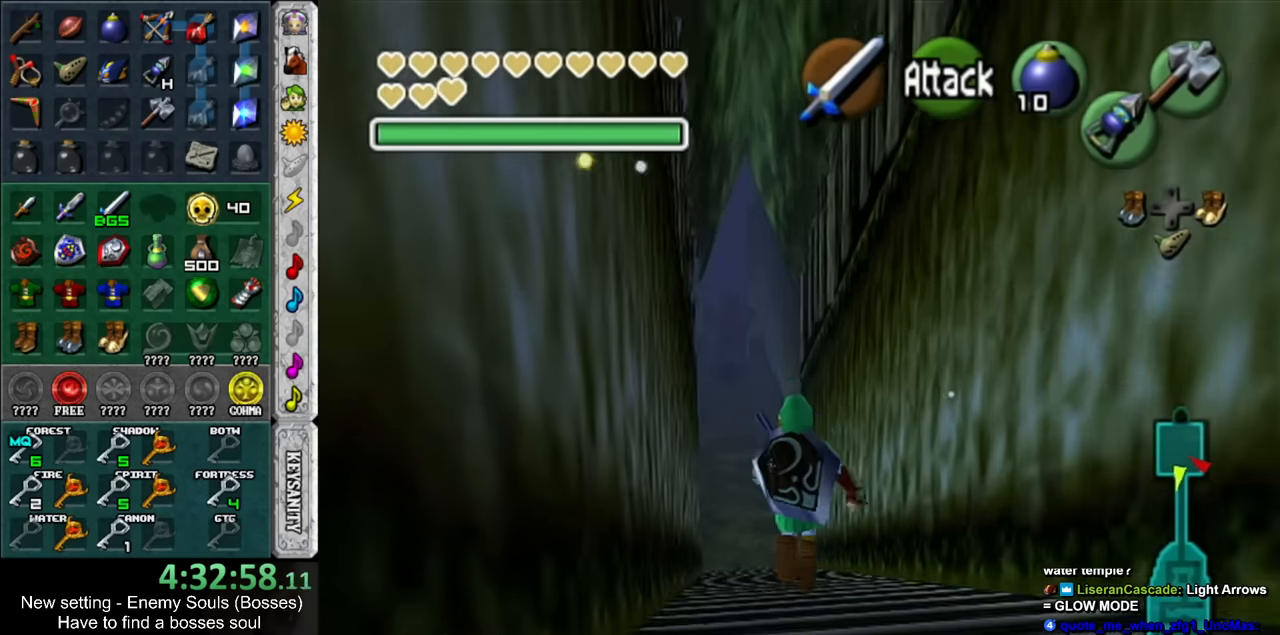
{"buttons": [], "left_stick": "up", "right_stick": "center", "events": []}
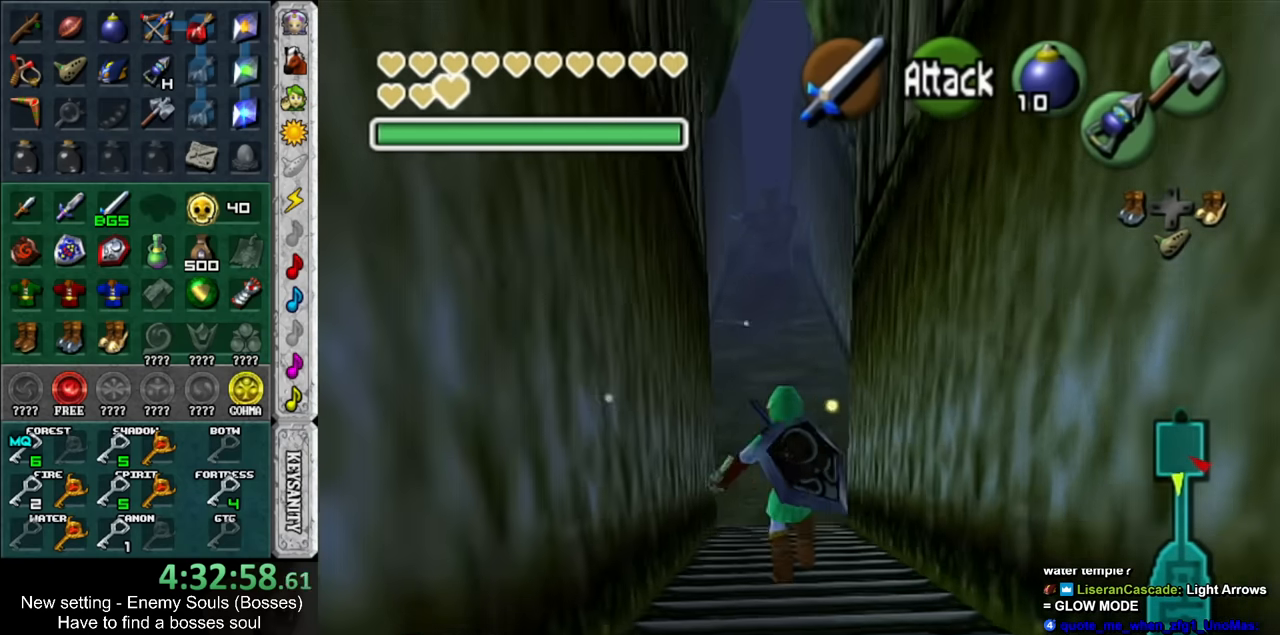
{"buttons": [], "left_stick": "up", "right_stick": "center", "events": []}
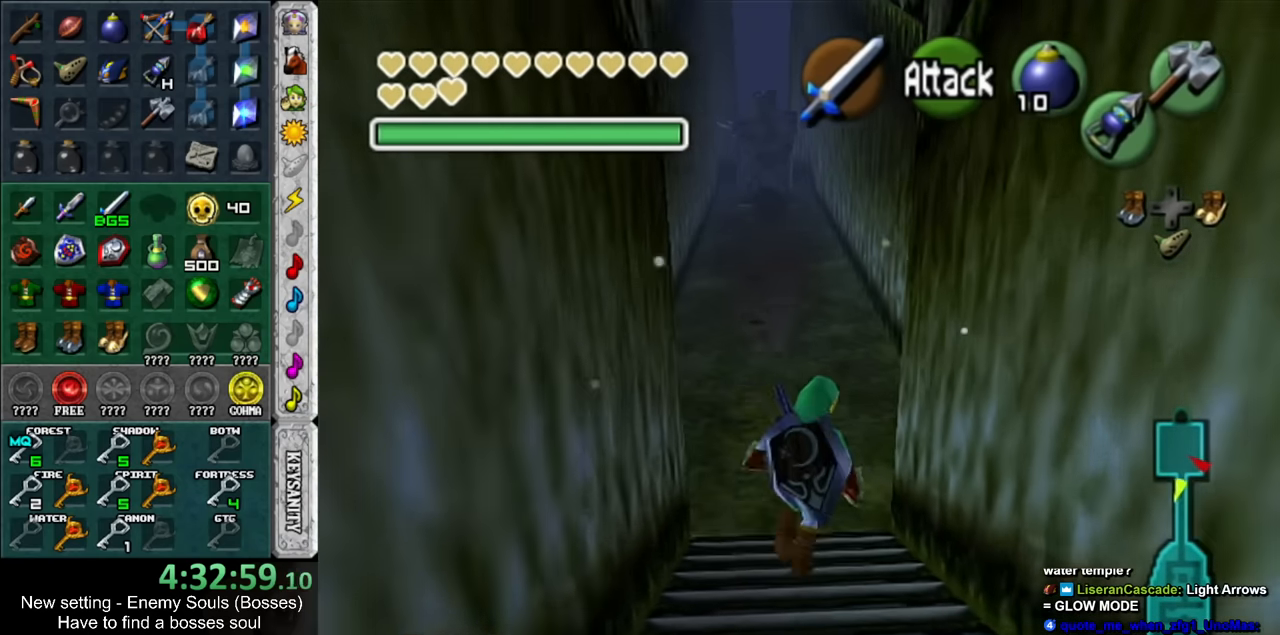
{"buttons": [], "left_stick": "up", "right_stick": "center", "events": []}
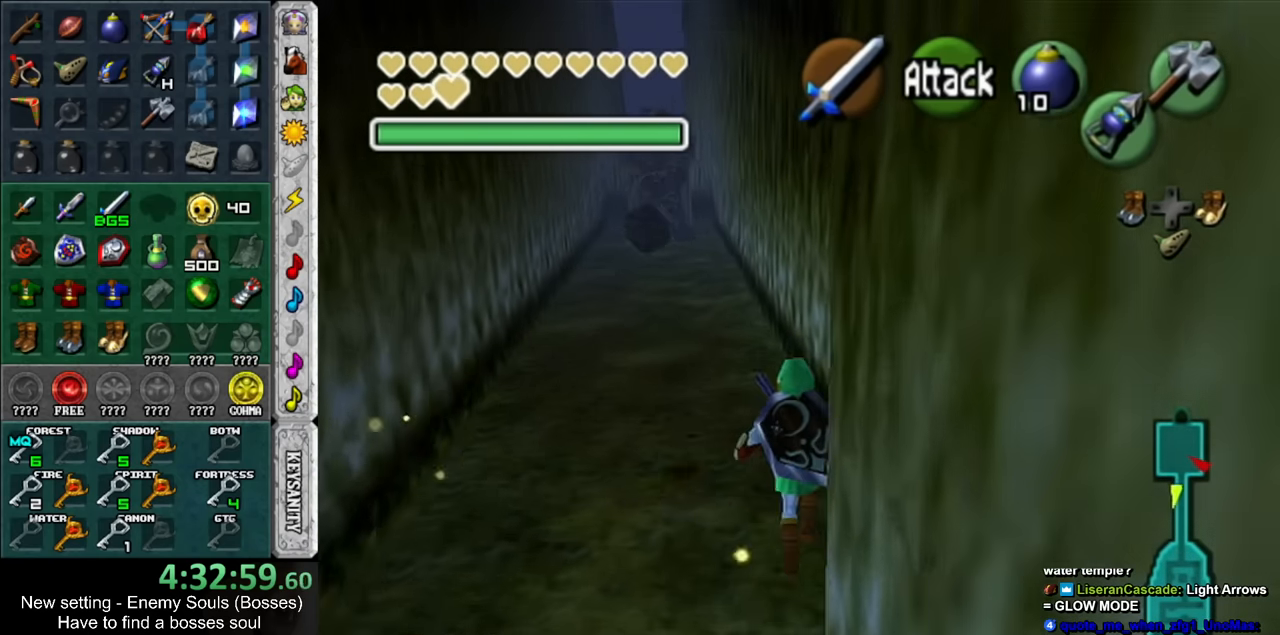
{"buttons": [], "left_stick": "up", "right_stick": "center", "events": []}
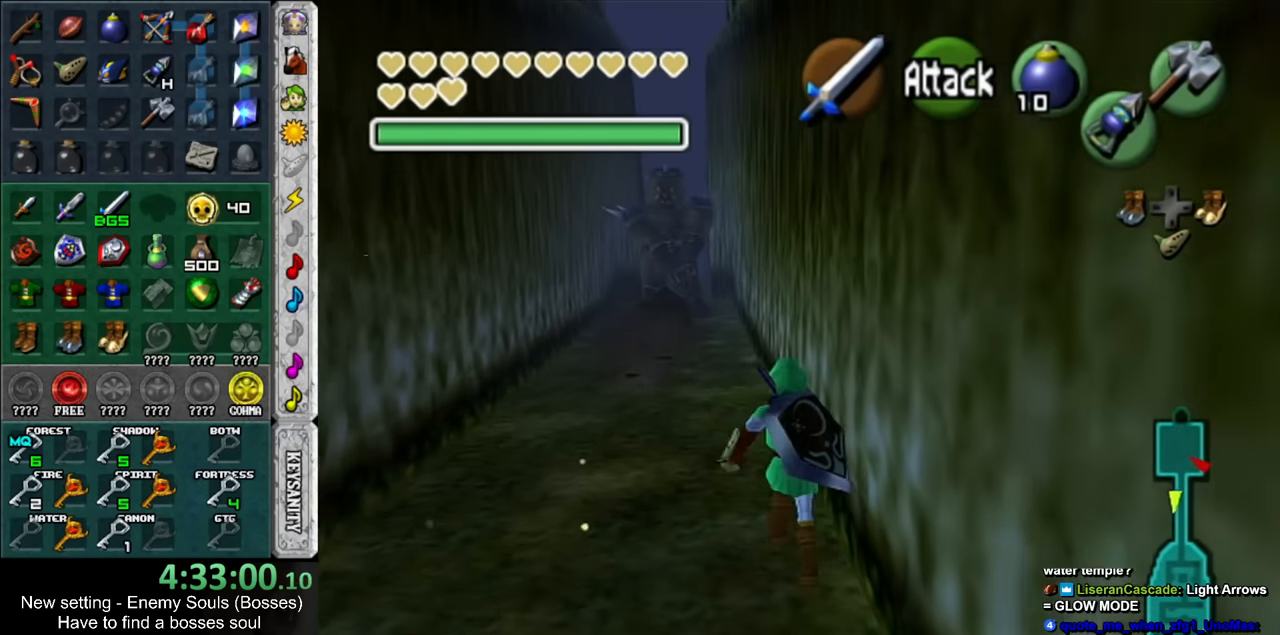
{"buttons": [], "left_stick": "up-left", "right_stick": "center", "events": [[333, "left_stick", "up-left"]]}